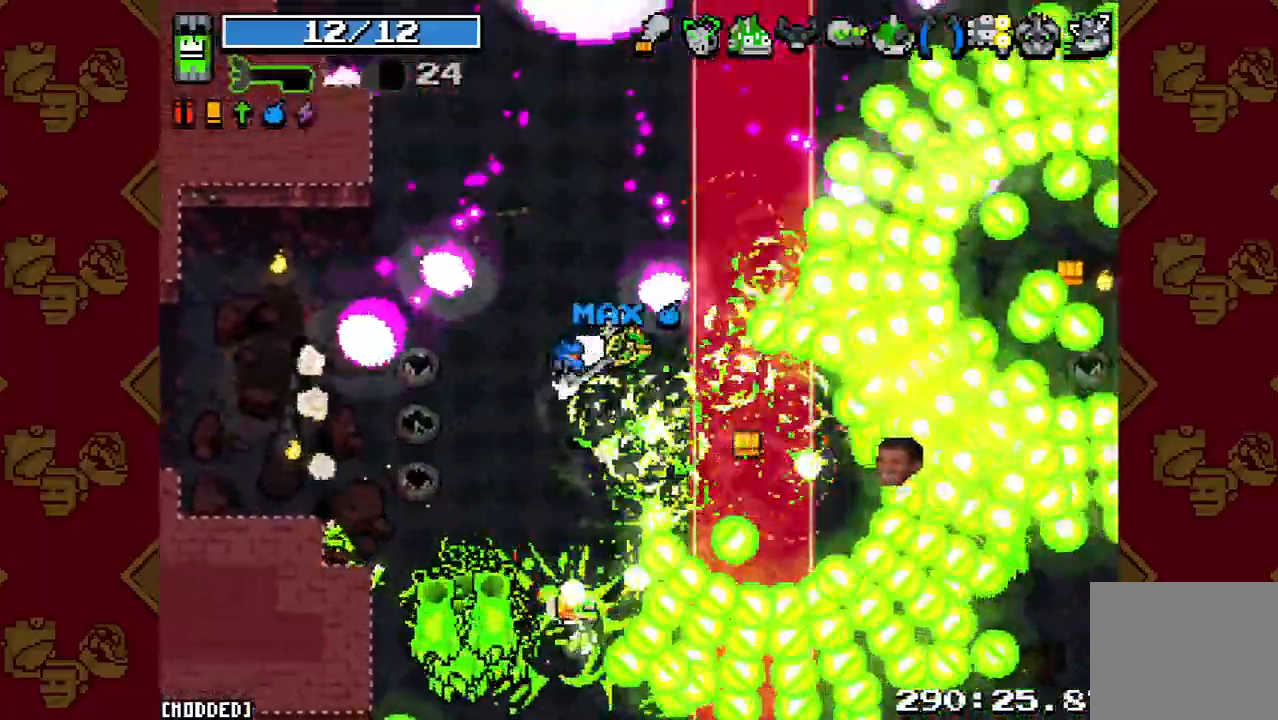
Gameplay with a controller (PlayStation layout); each line is a JSON object with the inputs held at the frame after it (dt_ms = milliseconds from this image to that frame). "button_events" lists button changes between this image and that frame as [ms after this image, input, new state], when the widget could be followed in between (sticks are given only as held states). Not read: L3 R3 right_stick.
{"dt_ms": 500, "buttons": ["R2"], "left_stick": "left", "button_events": [[33, "R2", "down"], [200, "R2", "up"], [400, "R2", "down"]]}
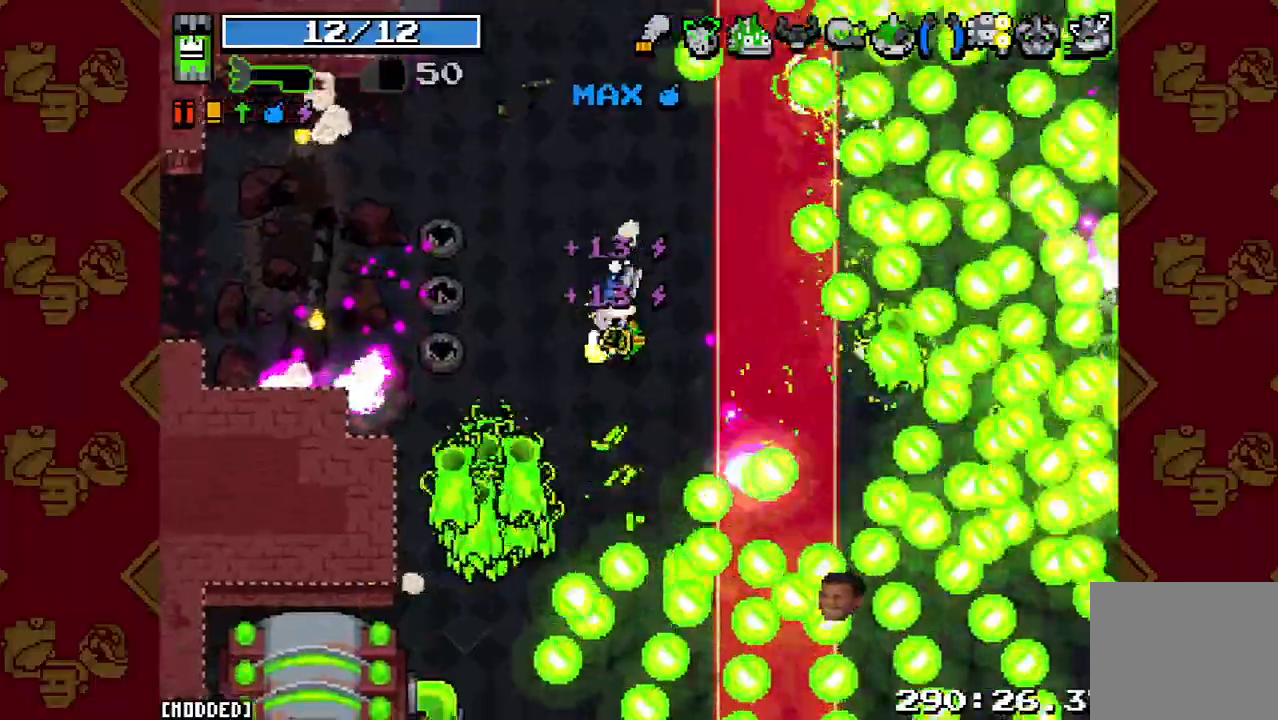
{"dt_ms": 500, "buttons": [], "left_stick": "up", "button_events": [[33, "R2", "up"], [233, "R2", "down"], [367, "R2", "up"]]}
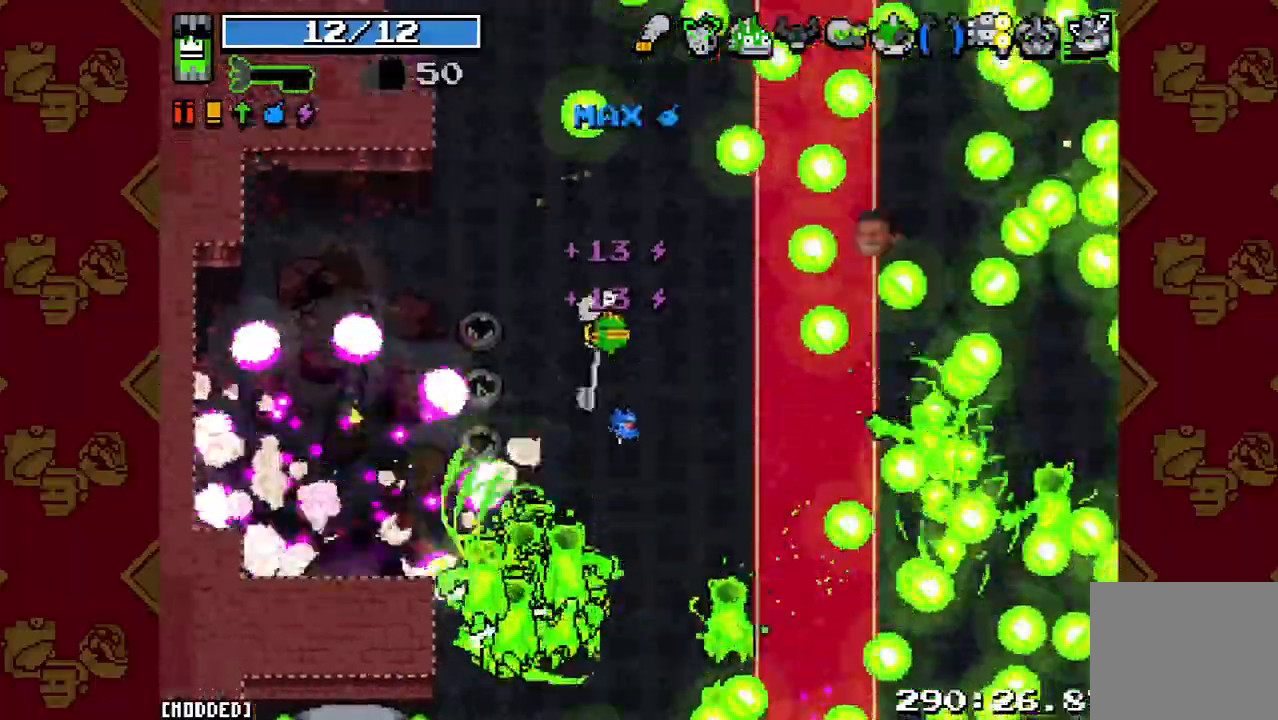
{"dt_ms": 500, "buttons": [], "left_stick": "down", "button_events": [[33, "L1", "down"], [133, "L1", "up"], [167, "R2", "down"], [267, "R2", "up"], [367, "R2", "down"], [467, "R2", "up"]]}
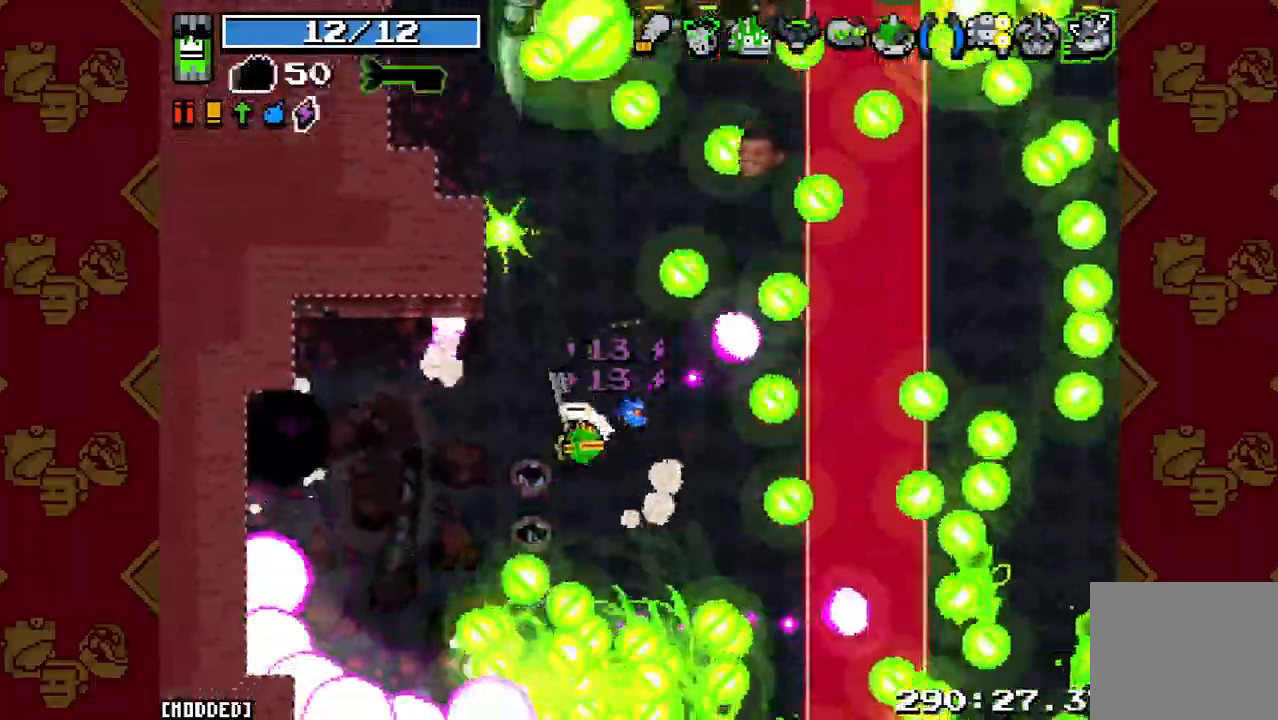
{"dt_ms": 500, "buttons": [], "left_stick": "down-right", "button_events": [[67, "R2", "down"], [167, "L1", "down"], [167, "R2", "up"], [300, "L1", "up"], [367, "R2", "down"], [467, "R2", "up"]]}
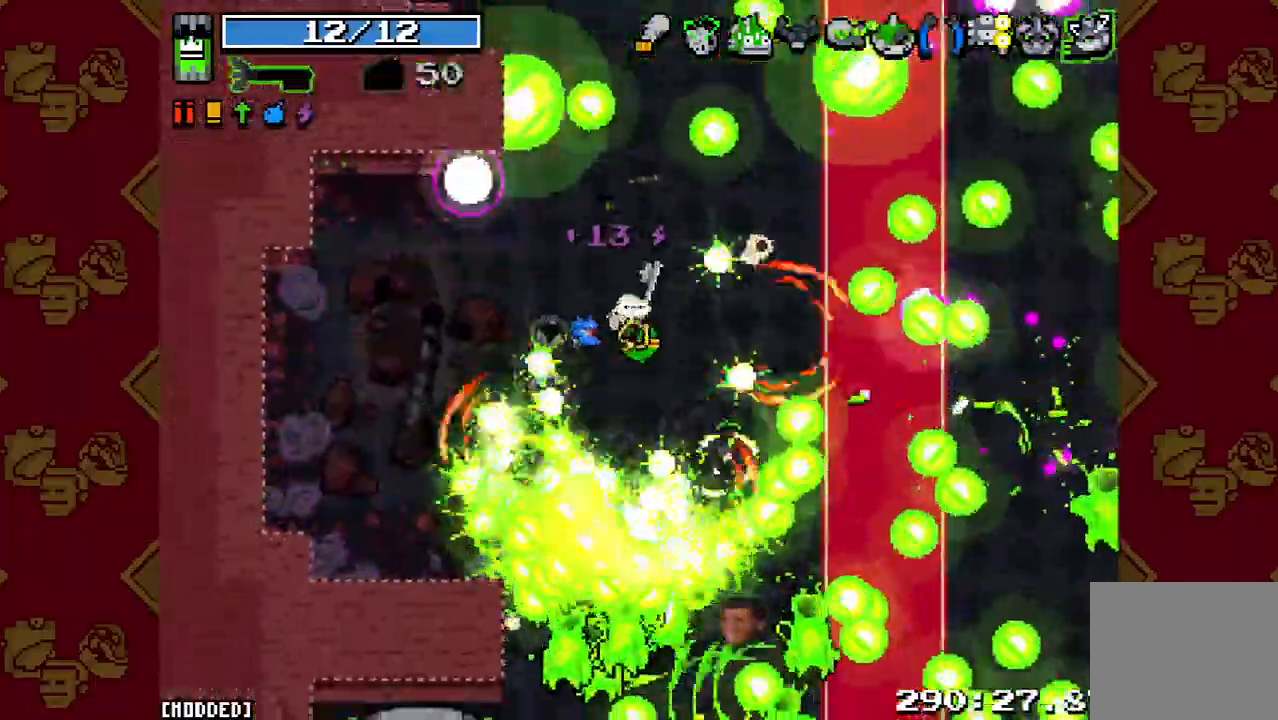
{"dt_ms": 500, "buttons": [], "left_stick": "up", "button_events": [[167, "L1", "down"], [267, "L1", "up"], [267, "R2", "down"], [367, "L1", "down"], [367, "R2", "up"], [500, "L1", "up"]]}
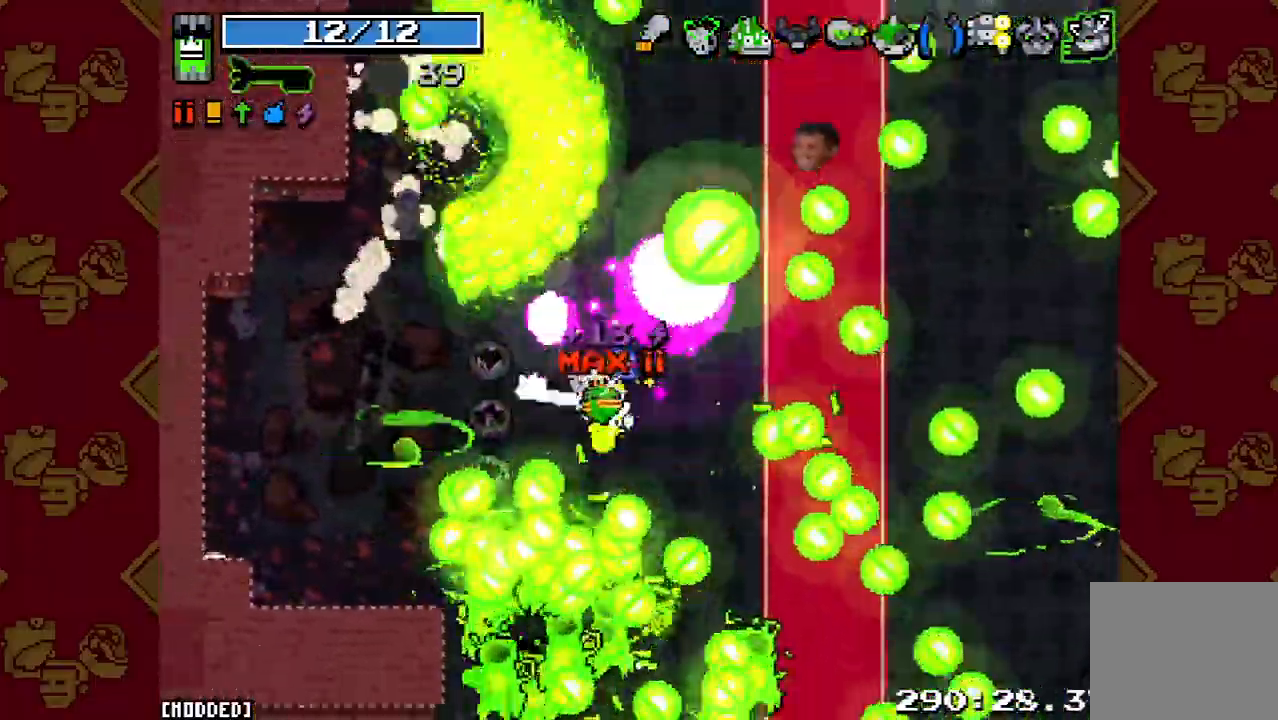
{"dt_ms": 500, "buttons": [], "left_stick": "up-right", "button_events": [[33, "R2", "down"], [133, "R2", "up"], [367, "R2", "down"], [467, "R2", "up"]]}
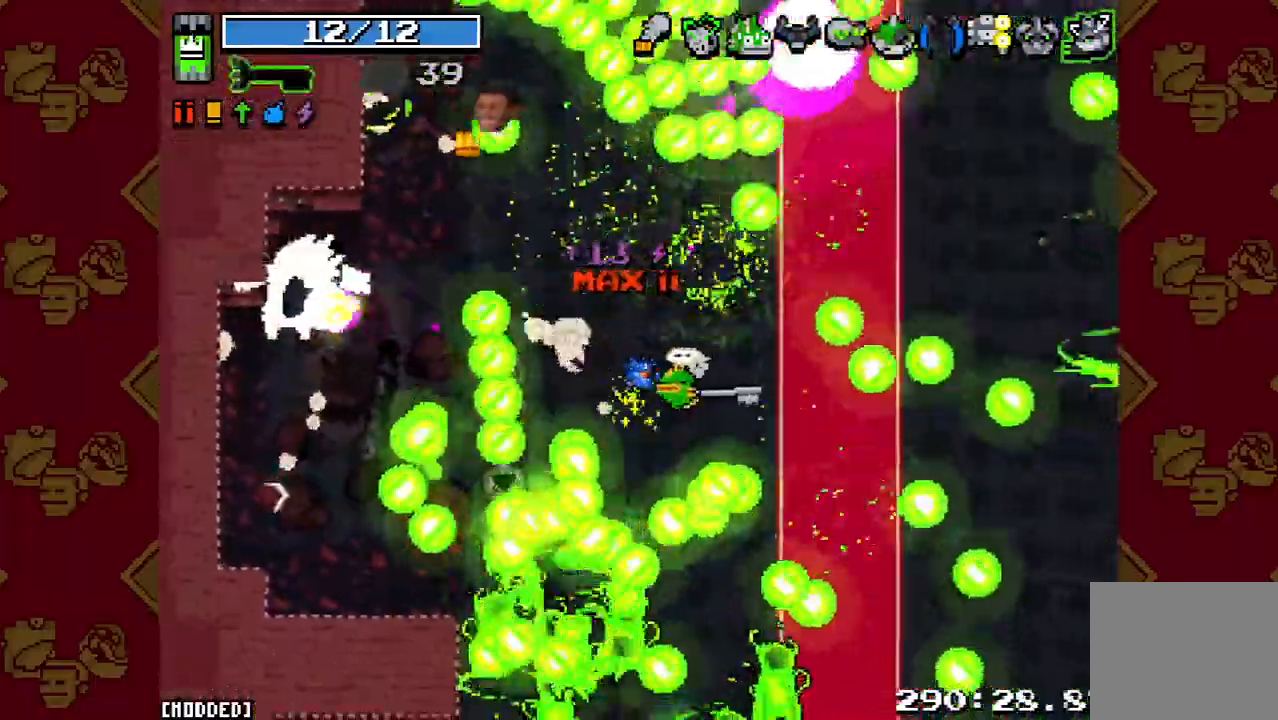
{"dt_ms": 500, "buttons": ["R2"], "left_stick": "up-left", "button_events": [[400, "R2", "down"]]}
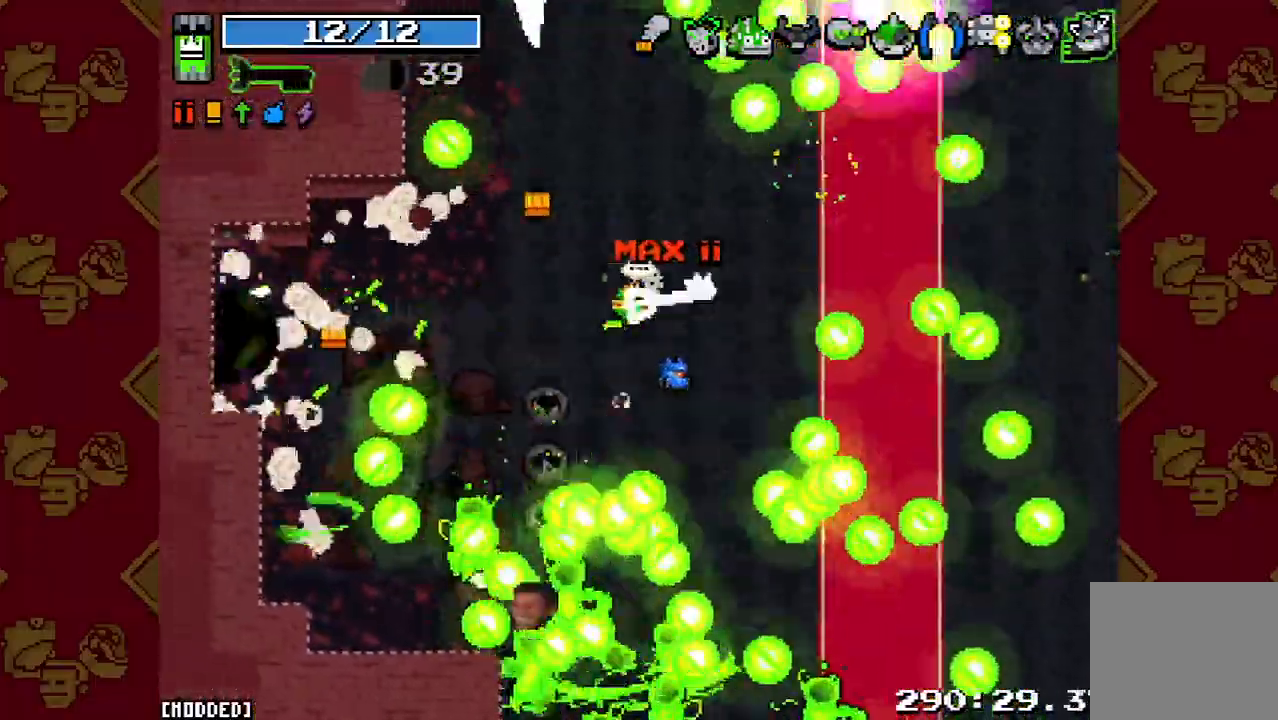
{"dt_ms": 500, "buttons": ["R2"], "left_stick": "center", "button_events": [[33, "R2", "up"], [167, "L1", "down"], [267, "L1", "up"], [433, "R2", "down"]]}
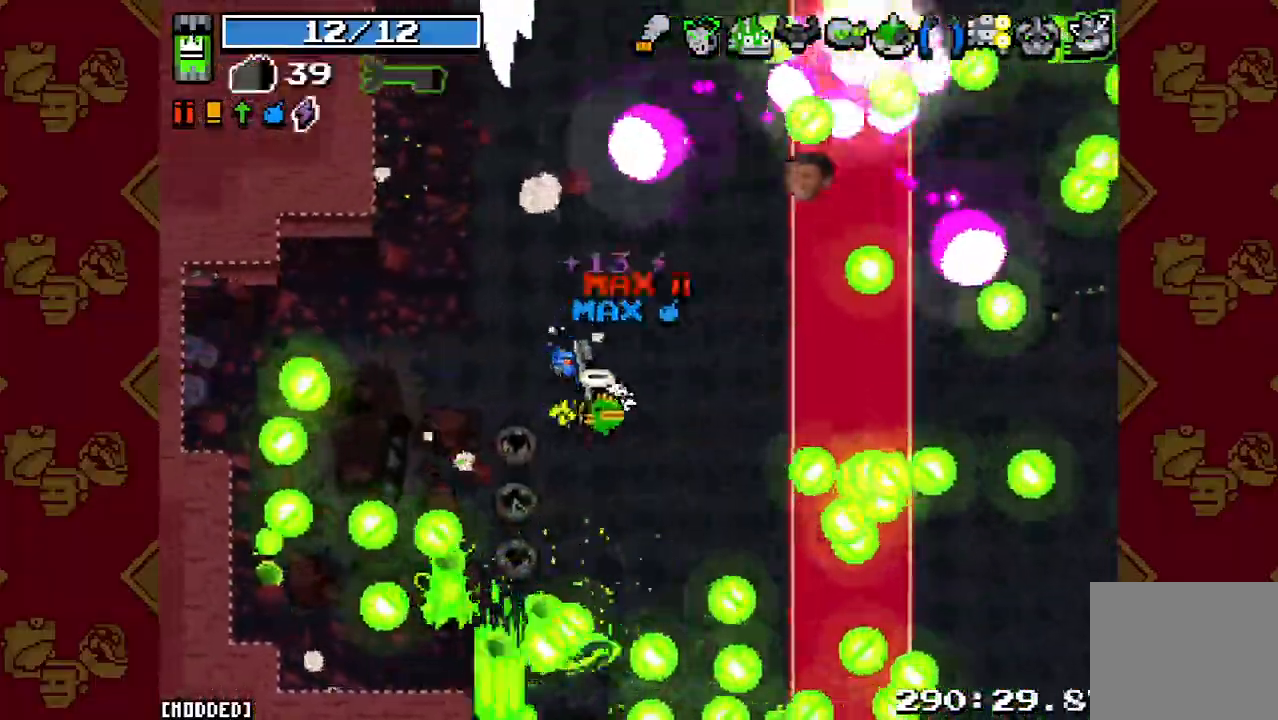
{"dt_ms": 500, "buttons": [], "left_stick": "center", "button_events": [[67, "R2", "up"], [167, "R2", "down"], [267, "R2", "up"], [367, "R2", "down"], [433, "R2", "up"]]}
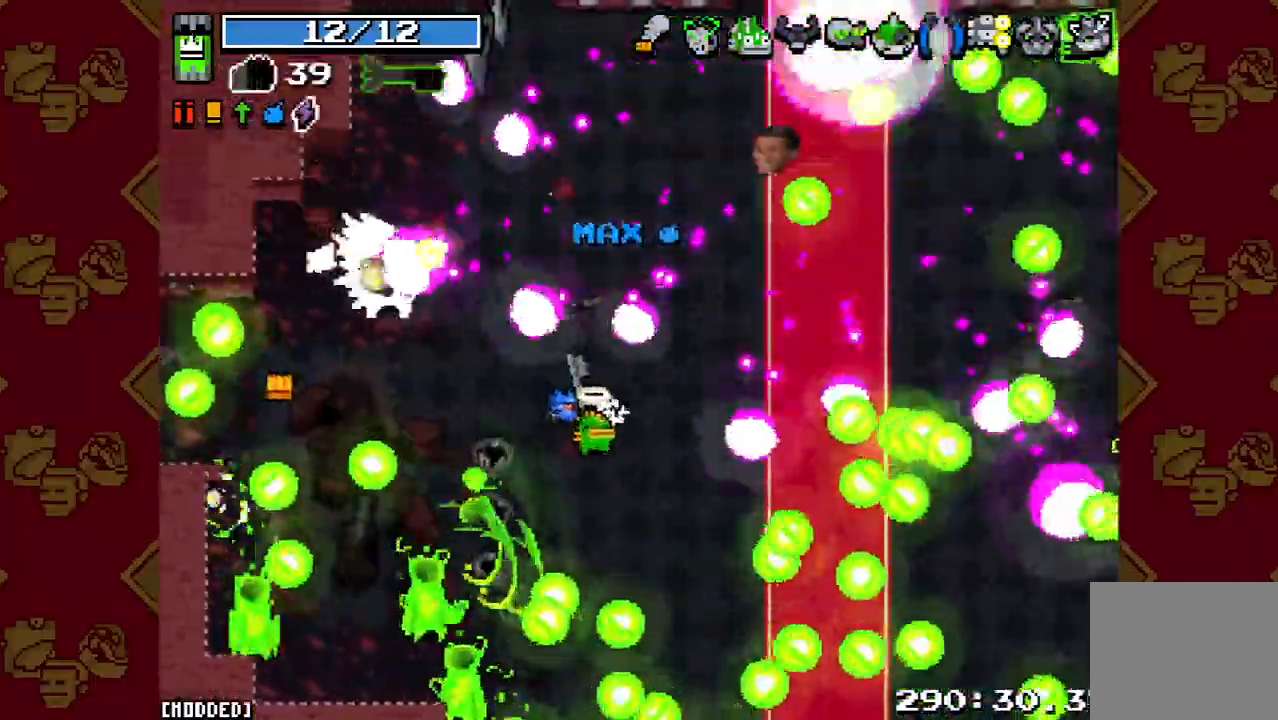
{"dt_ms": 1000, "buttons": ["R2"], "left_stick": "right", "button_events": [[33, "R2", "down"], [133, "R2", "up"], [233, "R2", "down"], [300, "R2", "up"], [400, "R2", "down"], [500, "R2", "up"], [600, "R2", "down"], [667, "R2", "up"], [800, "R2", "down"], [867, "R2", "up"], [967, "R2", "down"]]}
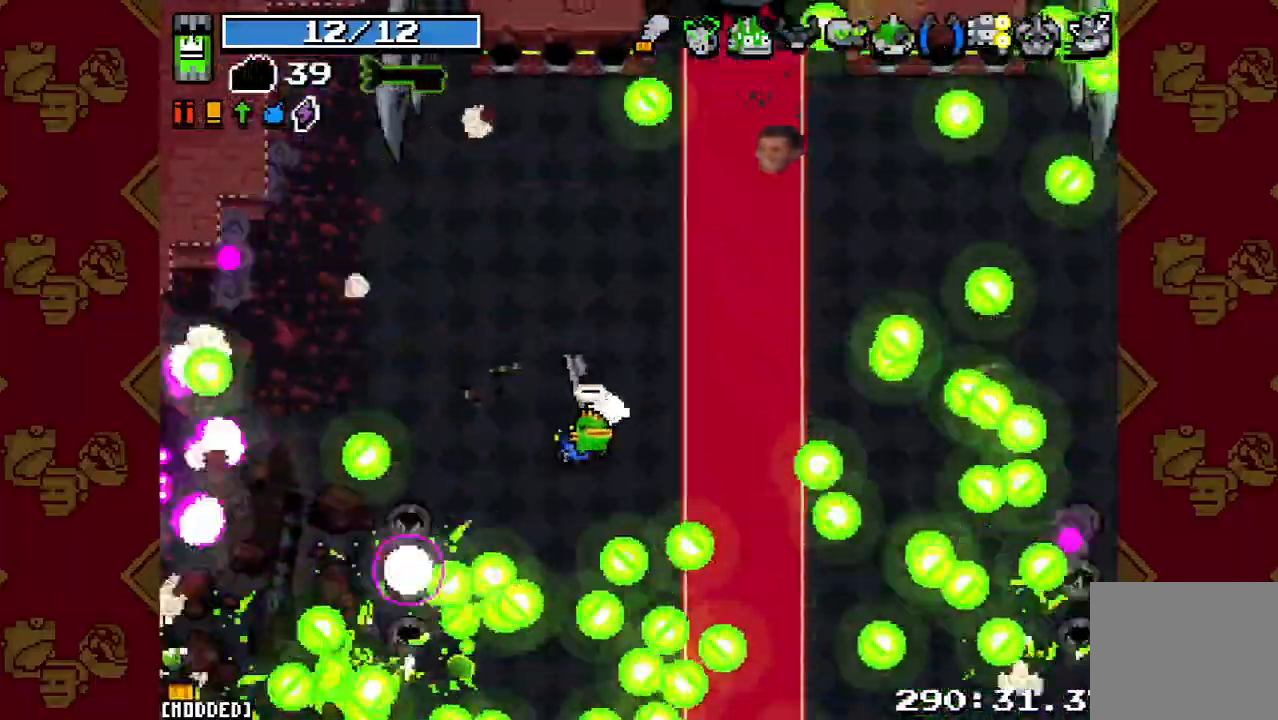
{"dt_ms": 500, "buttons": ["R2"], "left_stick": "right", "button_events": [[67, "R2", "up"], [100, "L1", "down"], [233, "L1", "up"], [367, "R2", "down"]]}
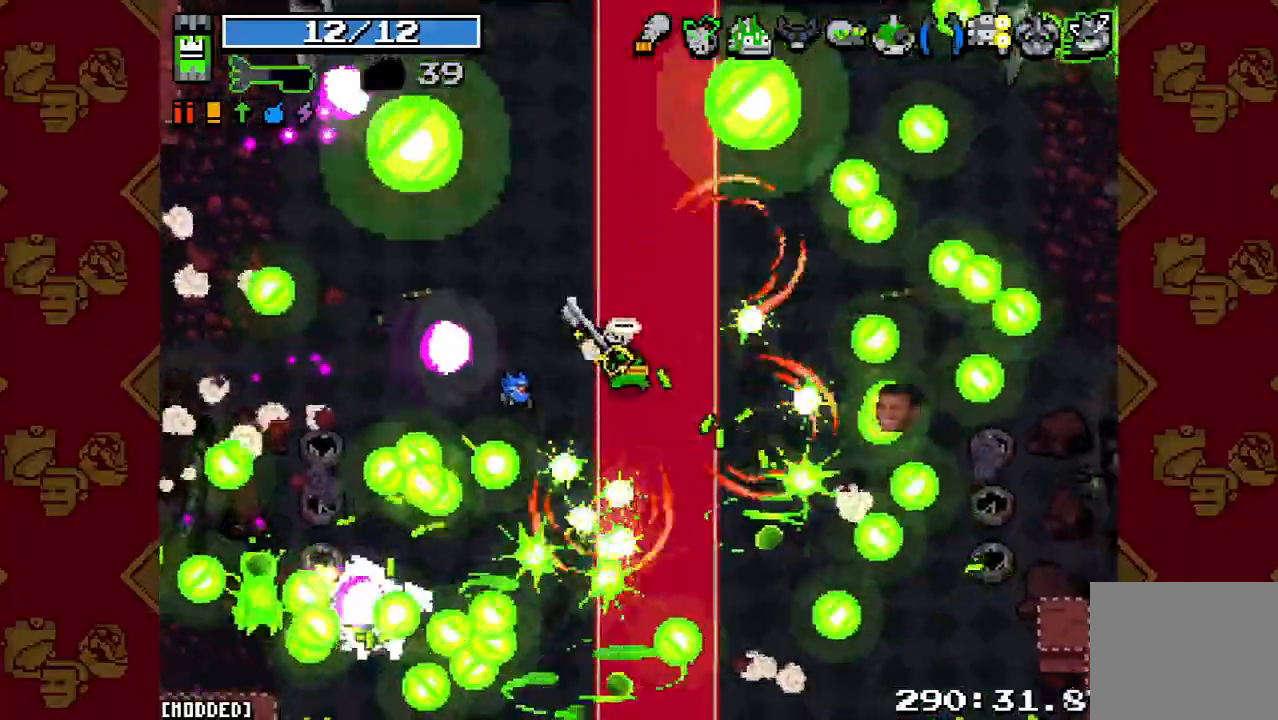
{"dt_ms": 500, "buttons": [], "left_stick": "down-right", "button_events": [[33, "R2", "up"], [267, "R2", "down"], [400, "R2", "up"]]}
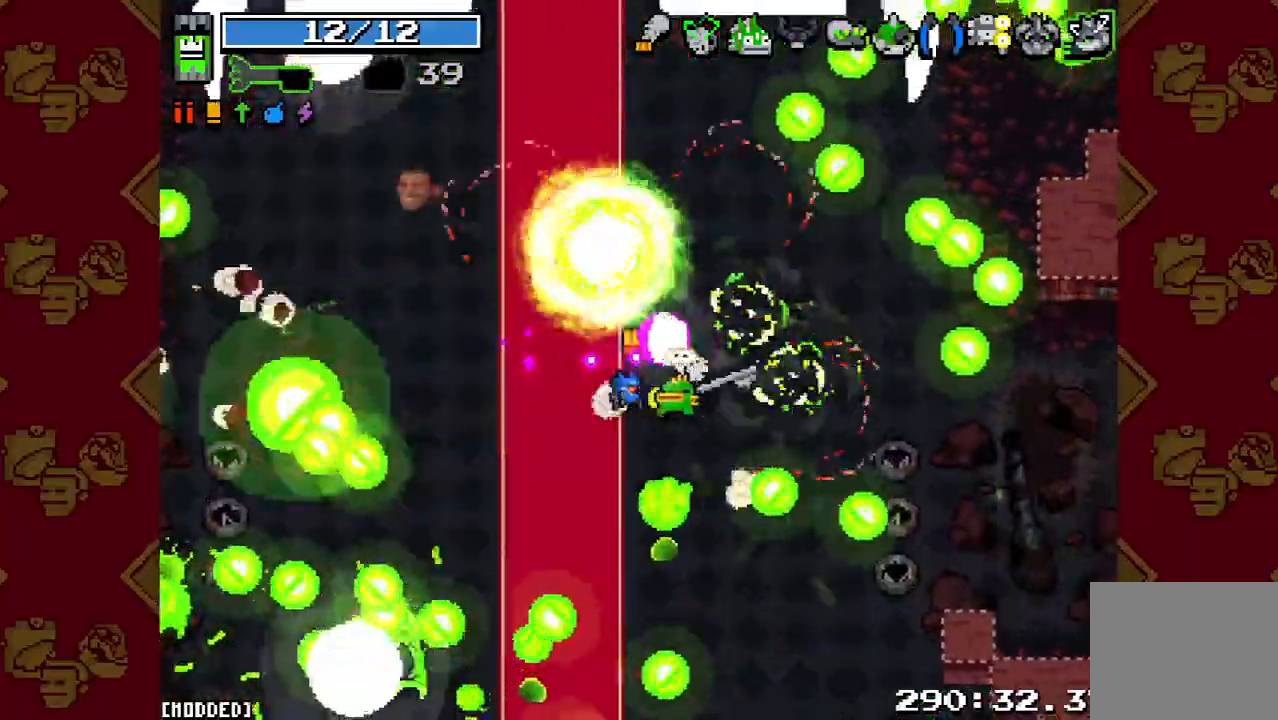
{"dt_ms": 500, "buttons": ["L1"], "left_stick": "right", "button_events": [[233, "R2", "down"], [333, "R2", "up"], [433, "L1", "down"]]}
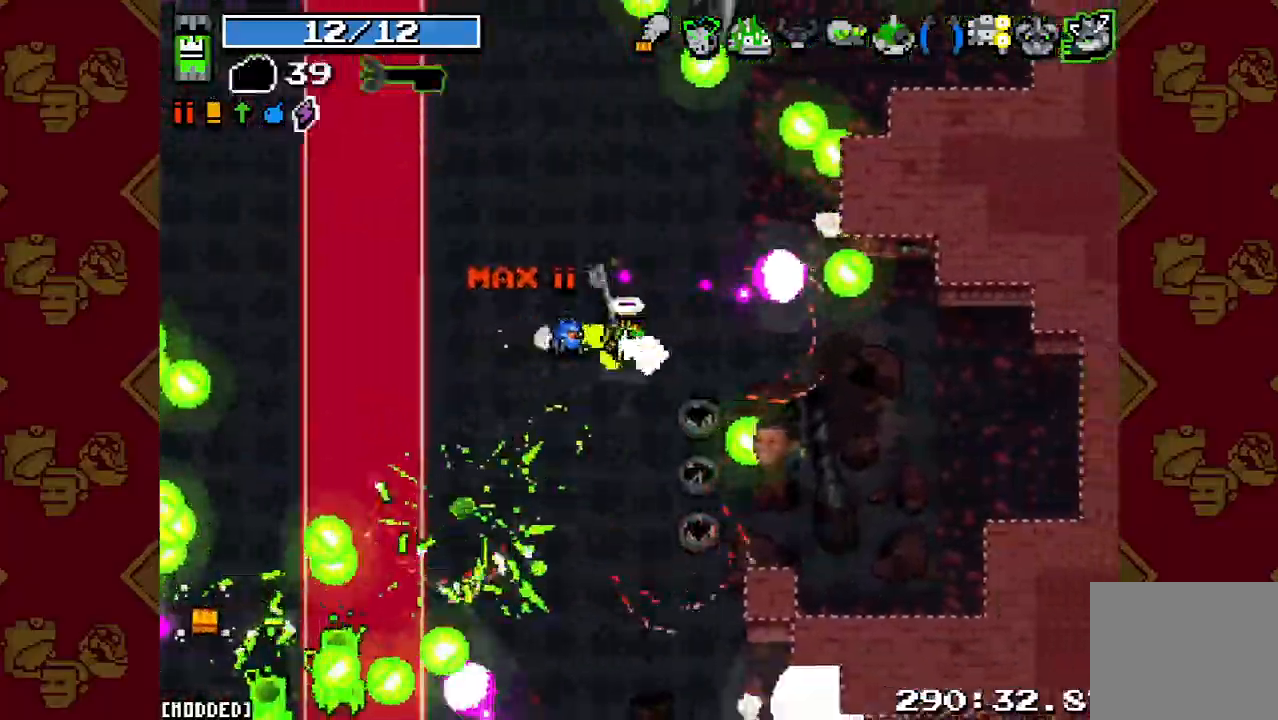
{"dt_ms": 500, "buttons": ["R2"], "left_stick": "left", "button_events": [[67, "L1", "up"], [200, "R2", "down"], [333, "R2", "up"], [433, "R2", "down"]]}
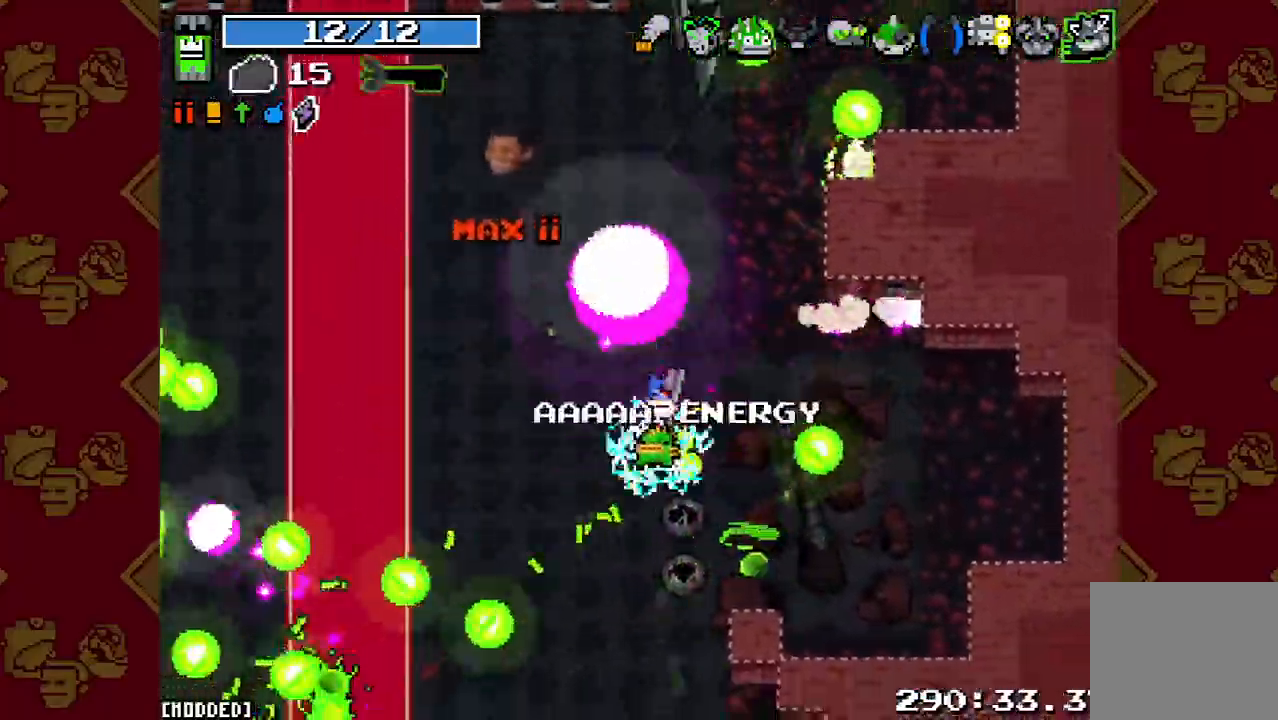
{"dt_ms": 500, "buttons": ["R2"], "left_stick": "up-right", "button_events": [[33, "R2", "up"], [267, "L1", "down"], [367, "L1", "up"], [433, "R2", "down"]]}
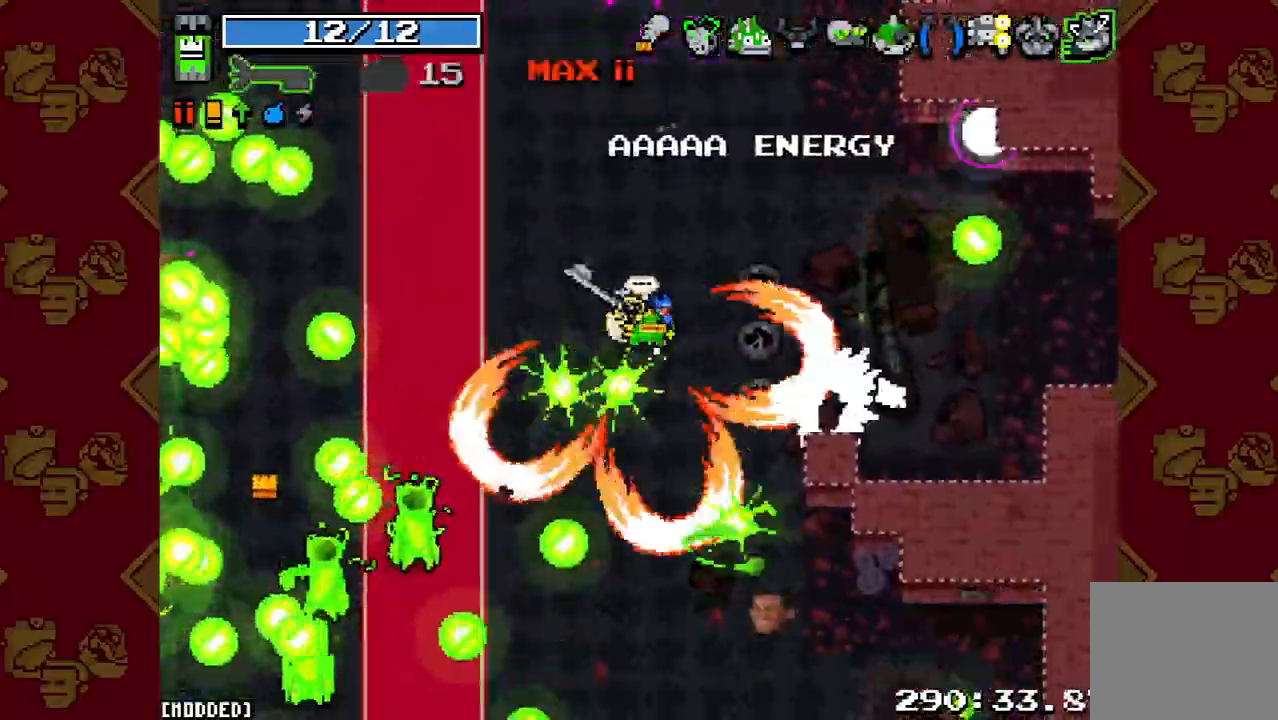
{"dt_ms": 500, "buttons": [], "left_stick": "down-left", "button_events": [[100, "R2", "up"], [333, "R2", "down"], [467, "R2", "up"]]}
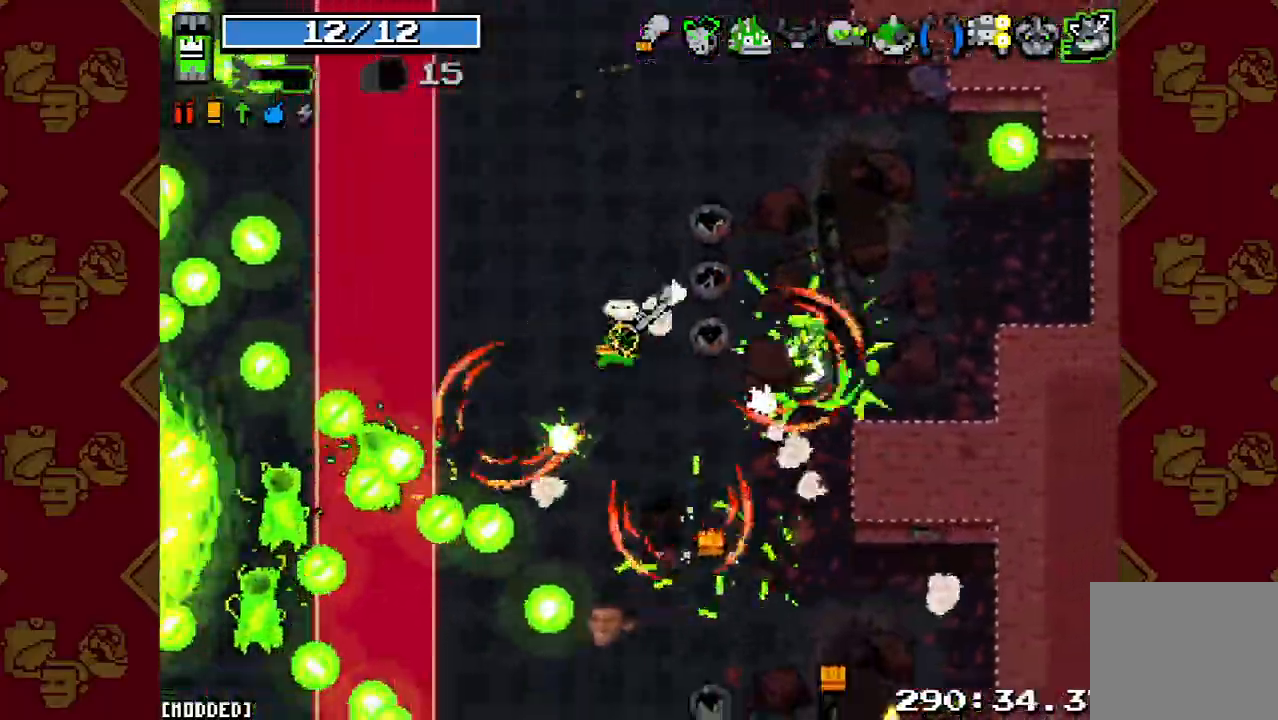
{"dt_ms": 500, "buttons": [], "left_stick": "down-left", "button_events": [[233, "R2", "down"], [400, "R2", "up"]]}
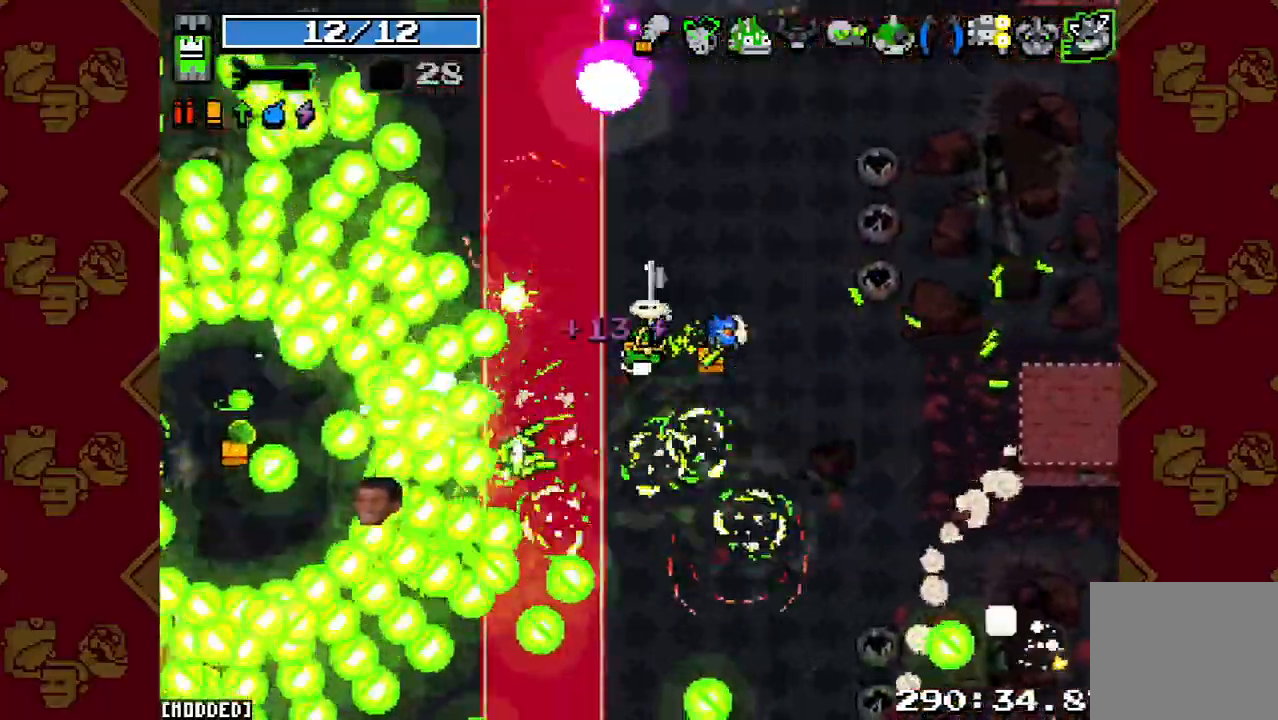
{"dt_ms": 500, "buttons": ["L1"], "left_stick": "up-left", "button_events": [[33, "R2", "down"], [167, "R2", "up"], [367, "R2", "down"], [467, "L1", "down"], [500, "R2", "up"]]}
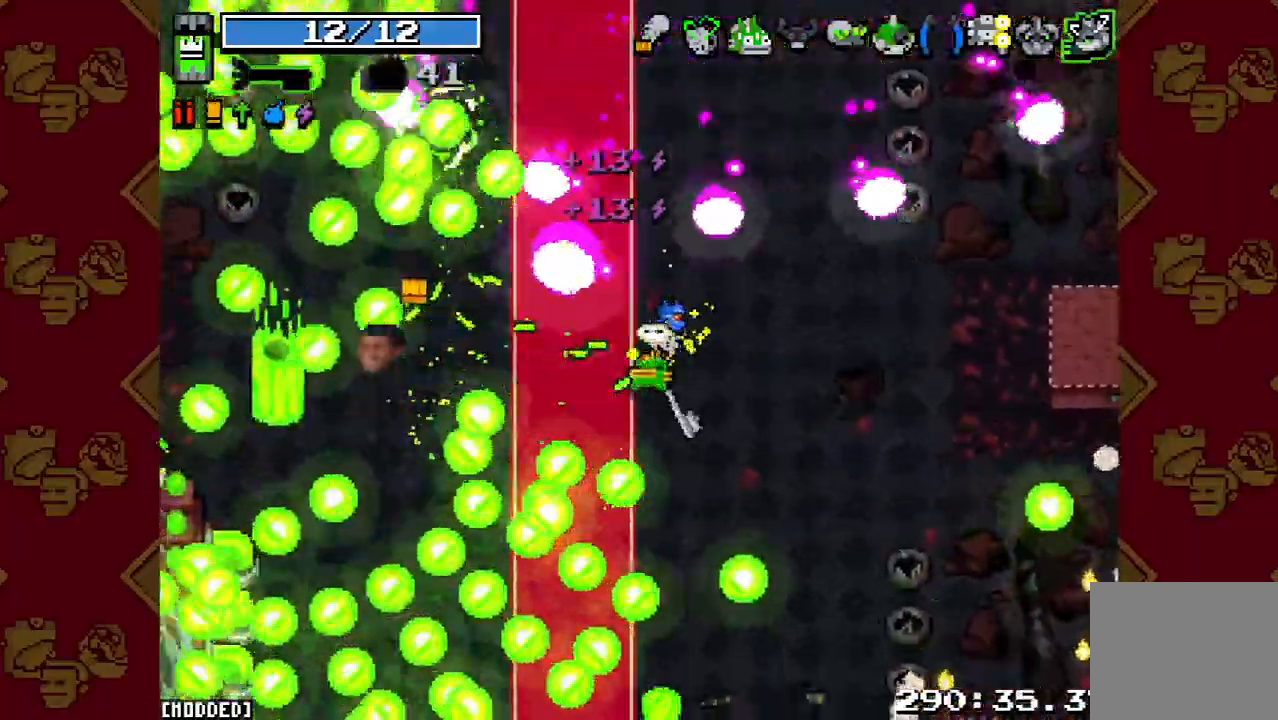
{"dt_ms": 500, "buttons": ["R2"], "left_stick": "center", "button_events": [[100, "L1", "up"], [267, "R2", "down"], [400, "R2", "up"], [467, "R2", "down"]]}
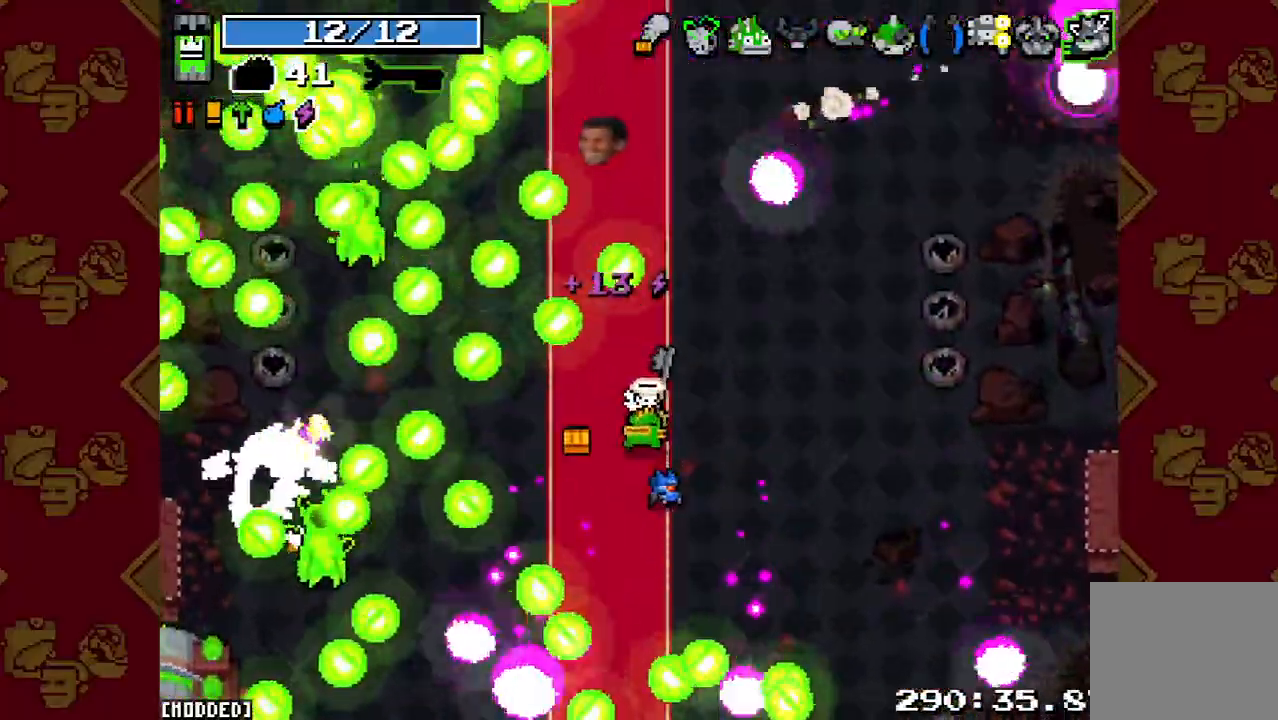
{"dt_ms": 500, "buttons": [], "left_stick": "down", "button_events": [[67, "R2", "up"], [167, "R2", "down"], [233, "R2", "up"], [367, "R2", "down"], [467, "R2", "up"]]}
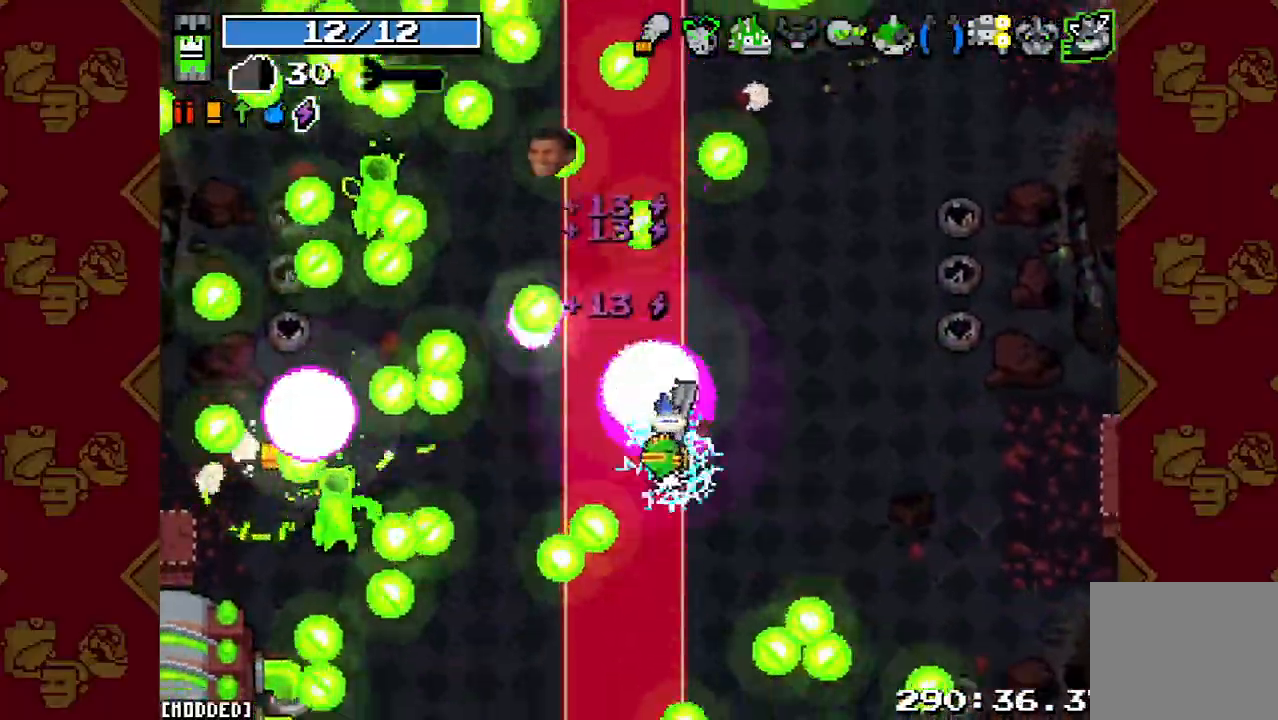
{"dt_ms": 500, "buttons": ["R2"], "left_stick": "left", "button_events": [[33, "R2", "down"], [133, "R2", "up"], [167, "L1", "down"], [300, "L1", "up"], [400, "R2", "down"]]}
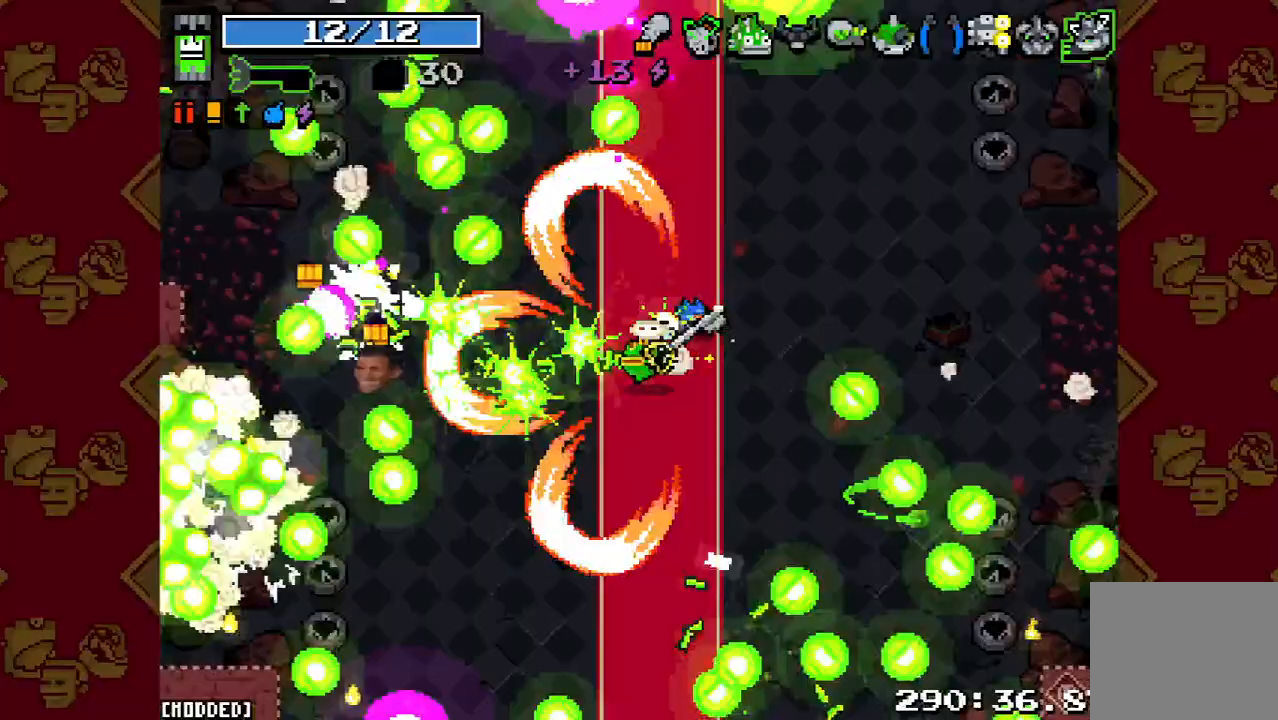
{"dt_ms": 500, "buttons": [], "left_stick": "left", "button_events": [[33, "R2", "up"], [300, "R2", "down"], [433, "R2", "up"]]}
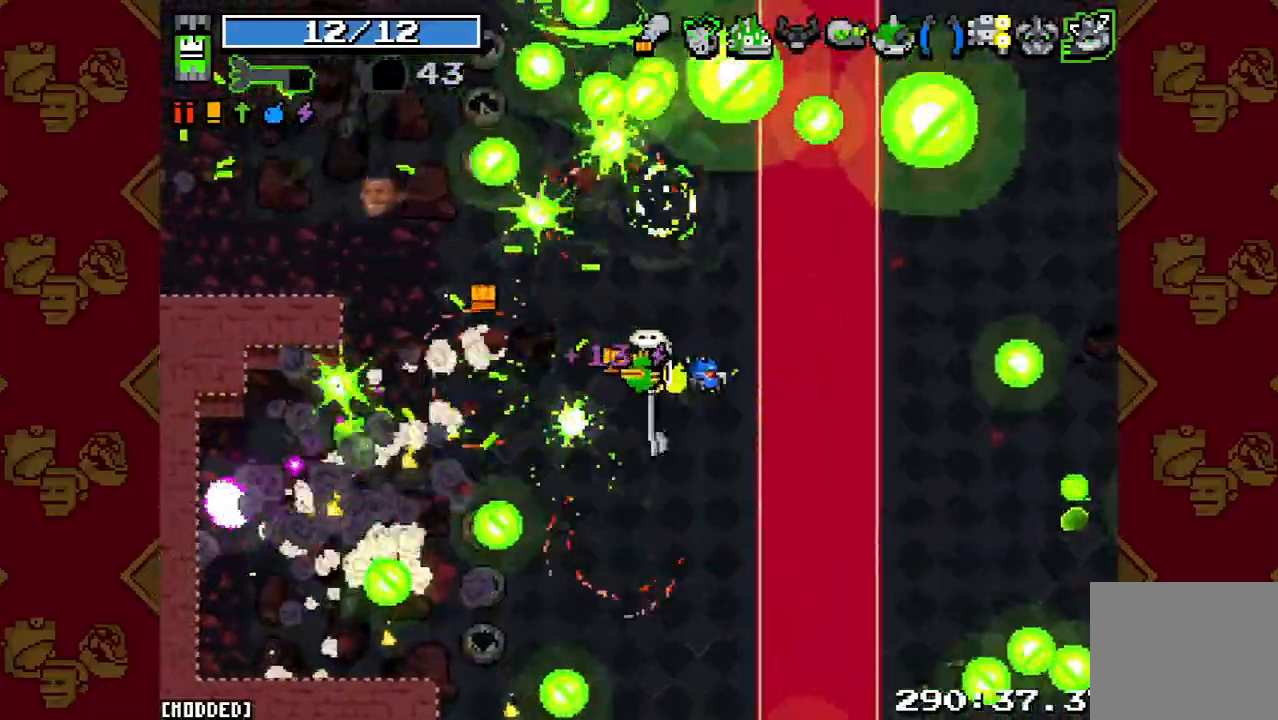
{"dt_ms": 500, "buttons": [], "left_stick": "right", "button_events": []}
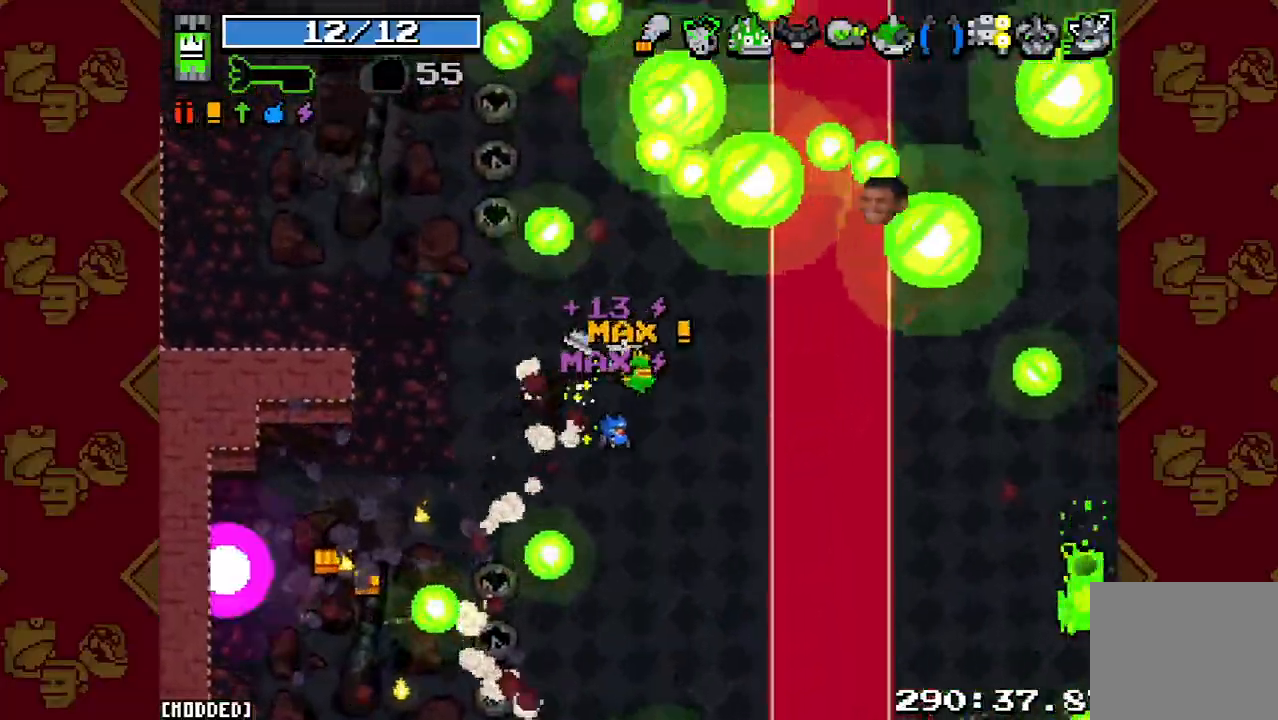
{"dt_ms": 500, "buttons": [], "left_stick": "down-right", "button_events": [[300, "R2", "down"], [500, "R2", "up"]]}
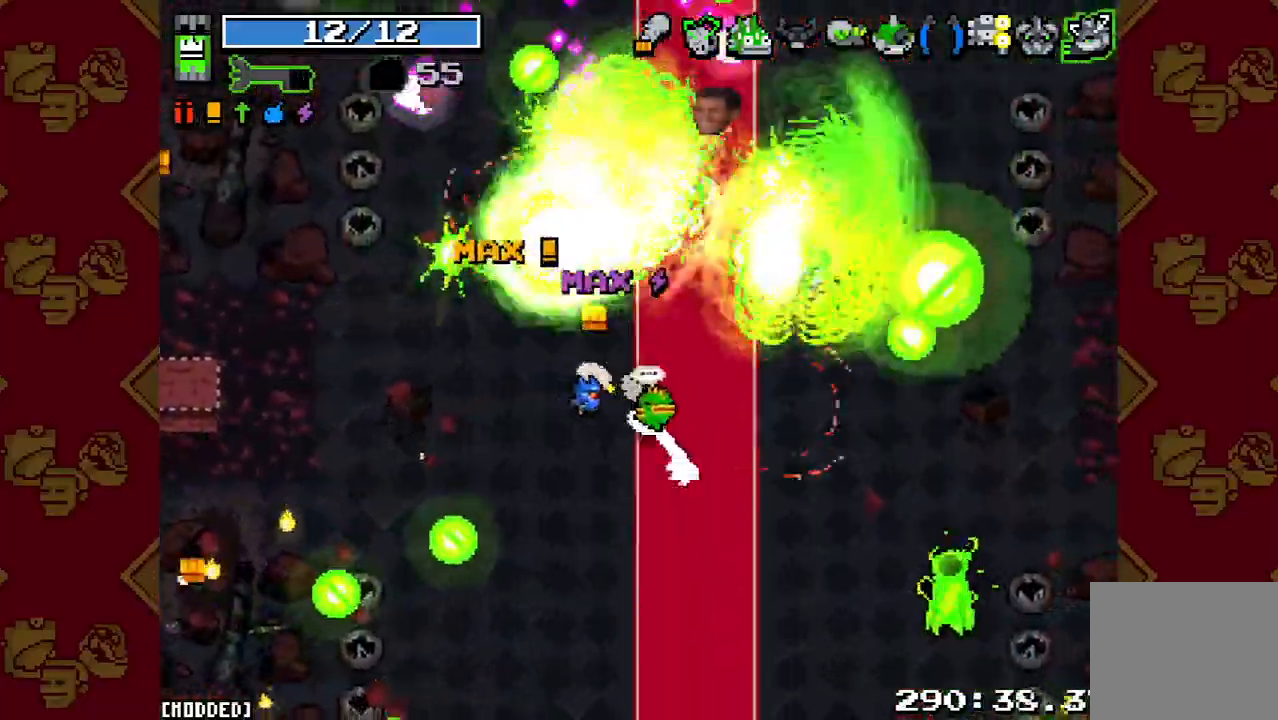
{"dt_ms": 500, "buttons": [], "left_stick": "down-left", "button_events": [[333, "R2", "down"], [467, "R2", "up"]]}